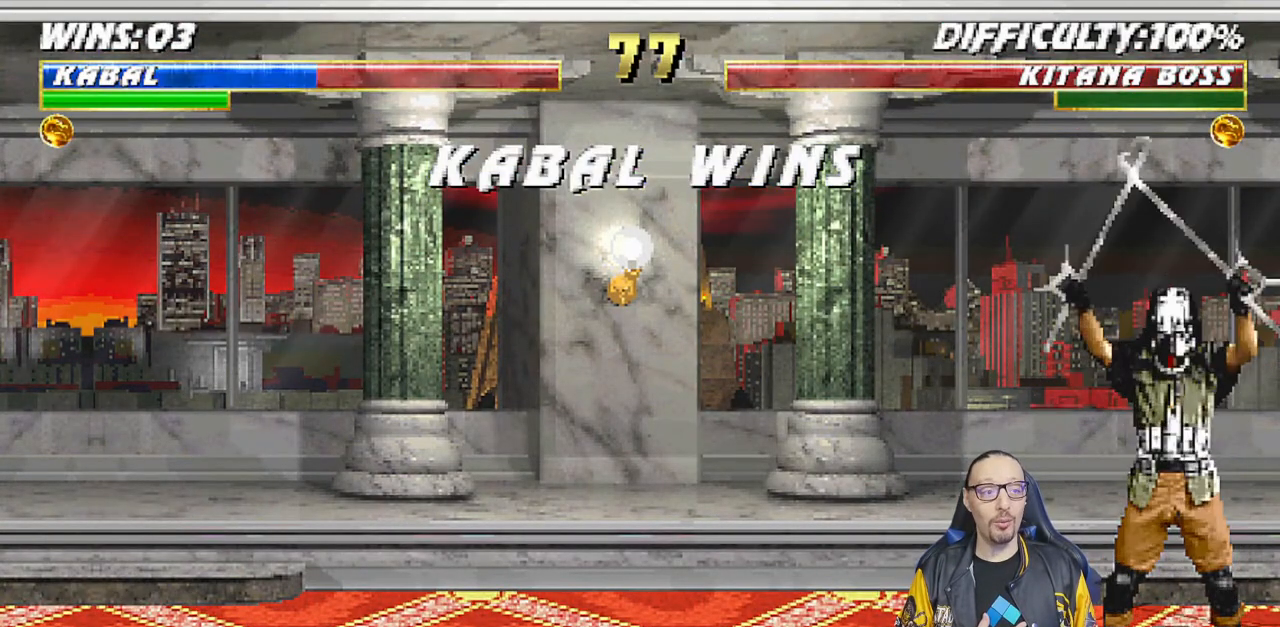
Gameplay with a controller (PlayStation layout); each line is a JSON object with the inputs held at the frame after it (dt_ms = milliseconds from this image to that frame). "events" lists button and stick changes between this image and that frame as [ms after this image, input, new state], when the widget could be followed in between.
{"dt_ms": 500, "buttons": [], "left_stick": "center", "right_stick": "center", "events": []}
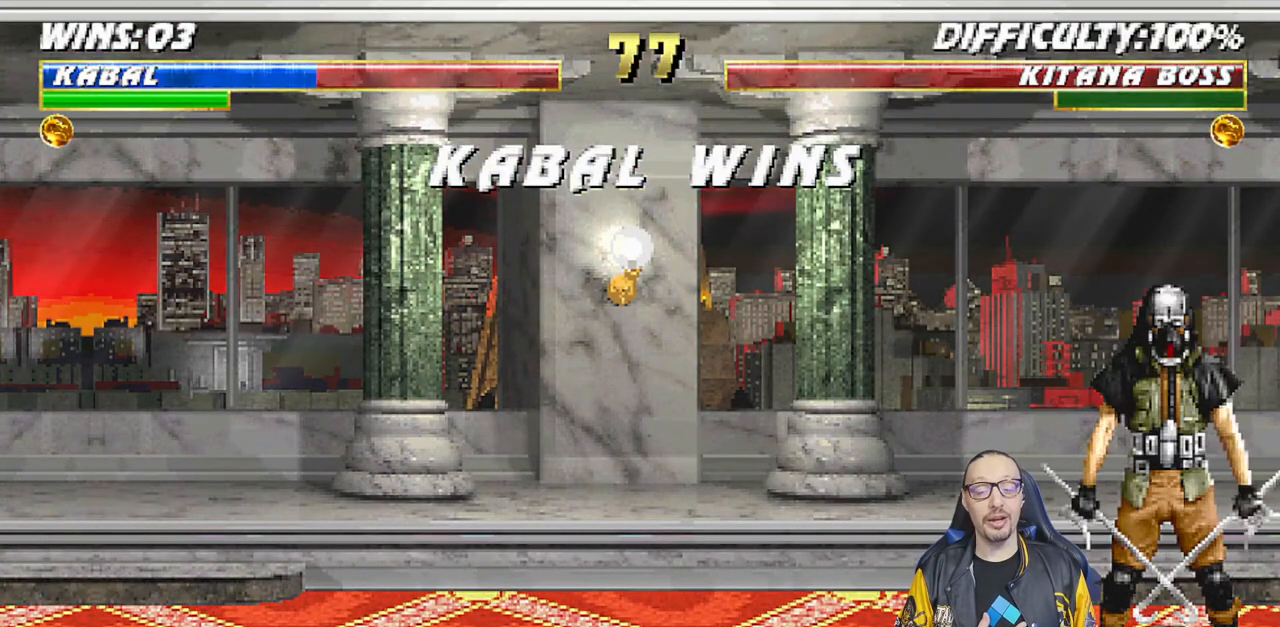
{"dt_ms": 500, "buttons": [], "left_stick": "center", "right_stick": "center", "events": []}
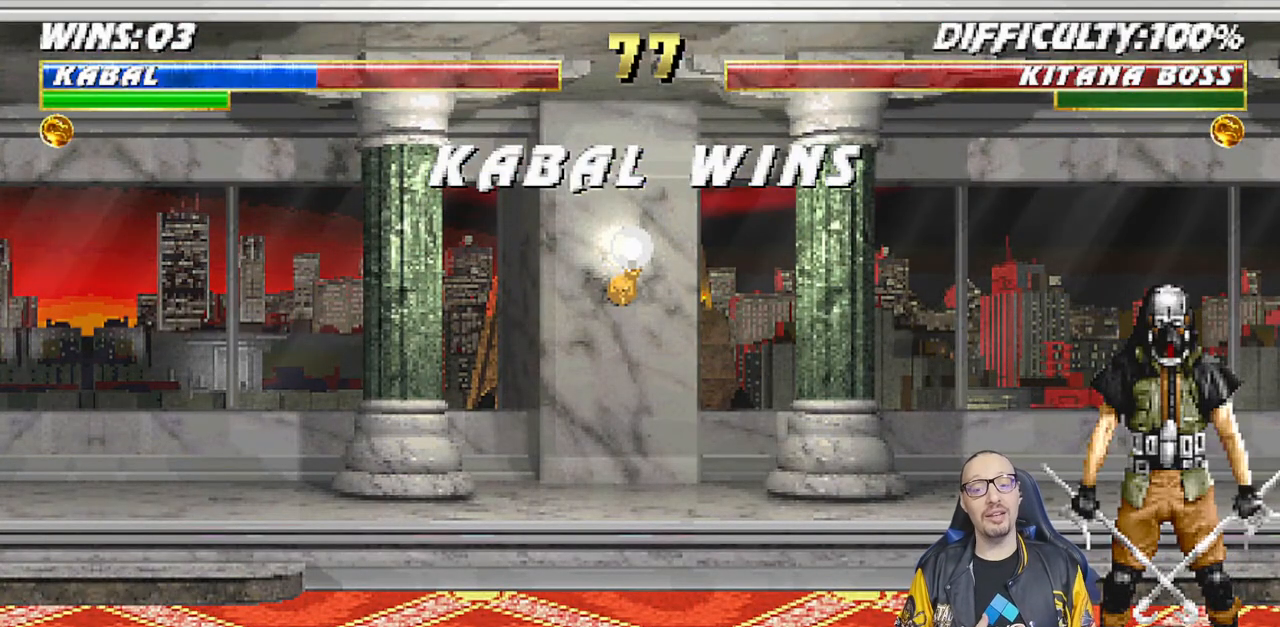
{"dt_ms": 500, "buttons": [], "left_stick": "center", "right_stick": "center", "events": []}
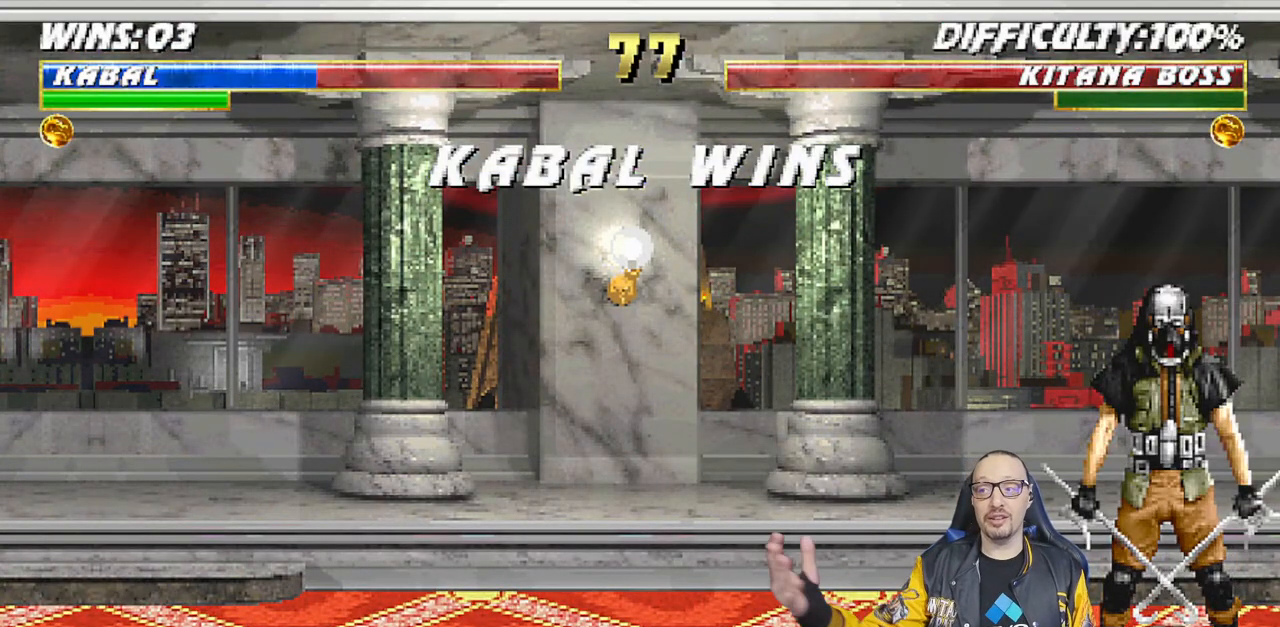
{"dt_ms": 500, "buttons": [], "left_stick": "center", "right_stick": "center", "events": []}
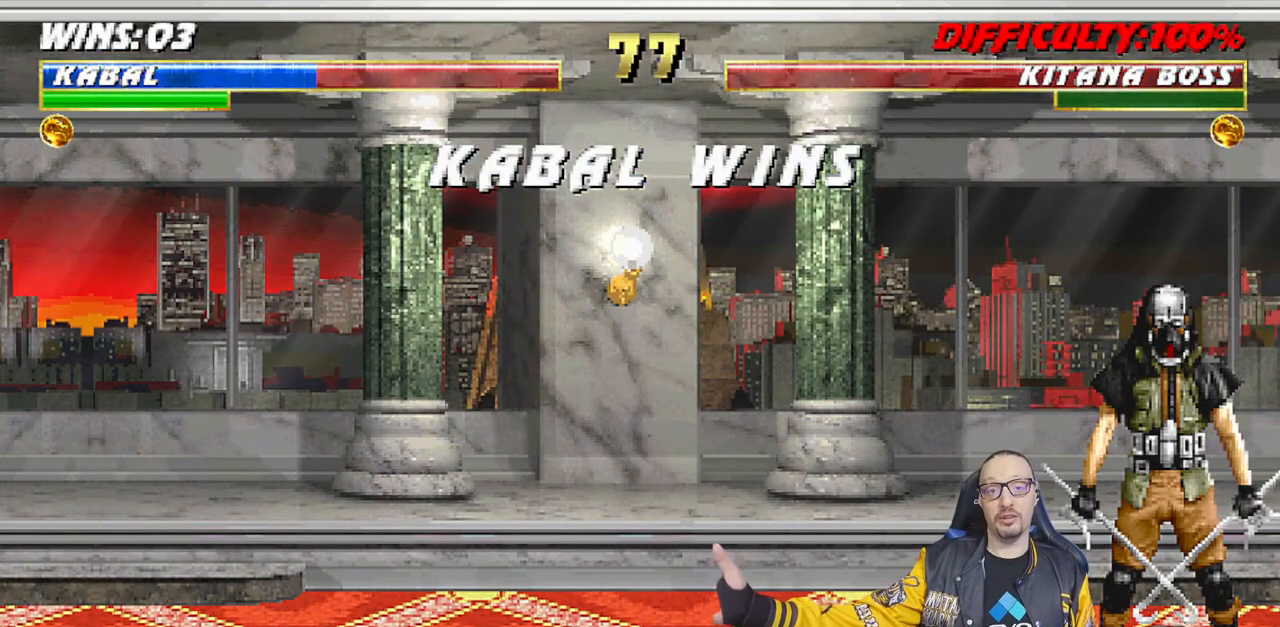
{"dt_ms": 500, "buttons": [], "left_stick": "center", "right_stick": "center", "events": []}
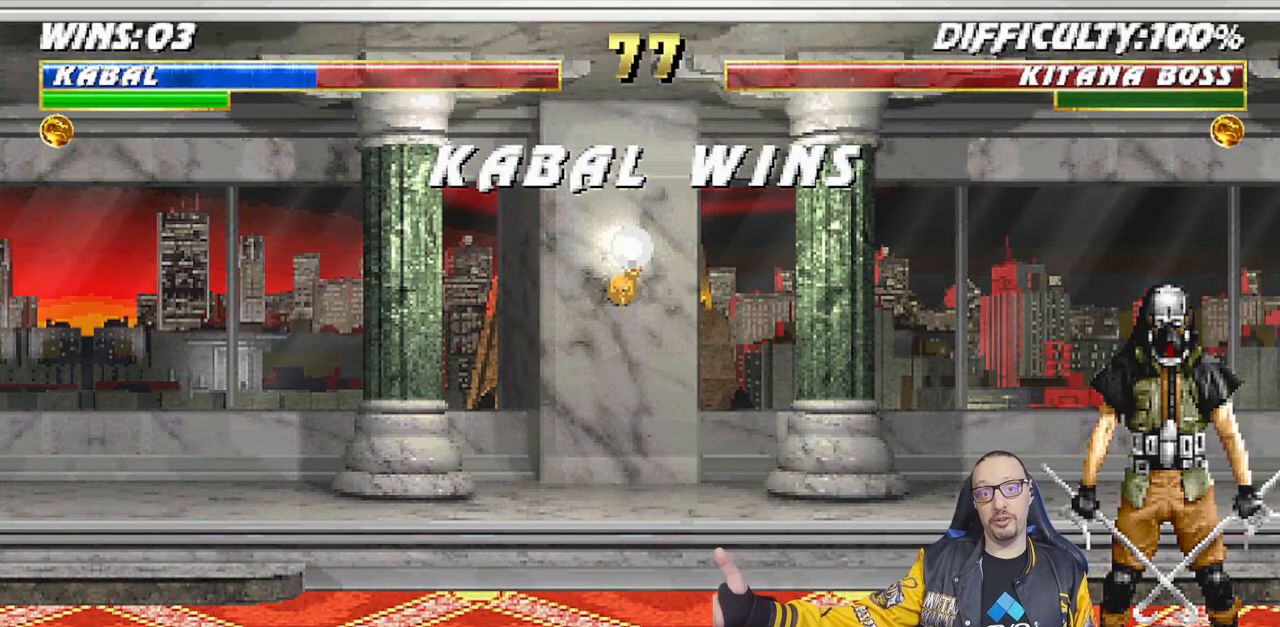
{"dt_ms": 500, "buttons": [], "left_stick": "center", "right_stick": "center", "events": []}
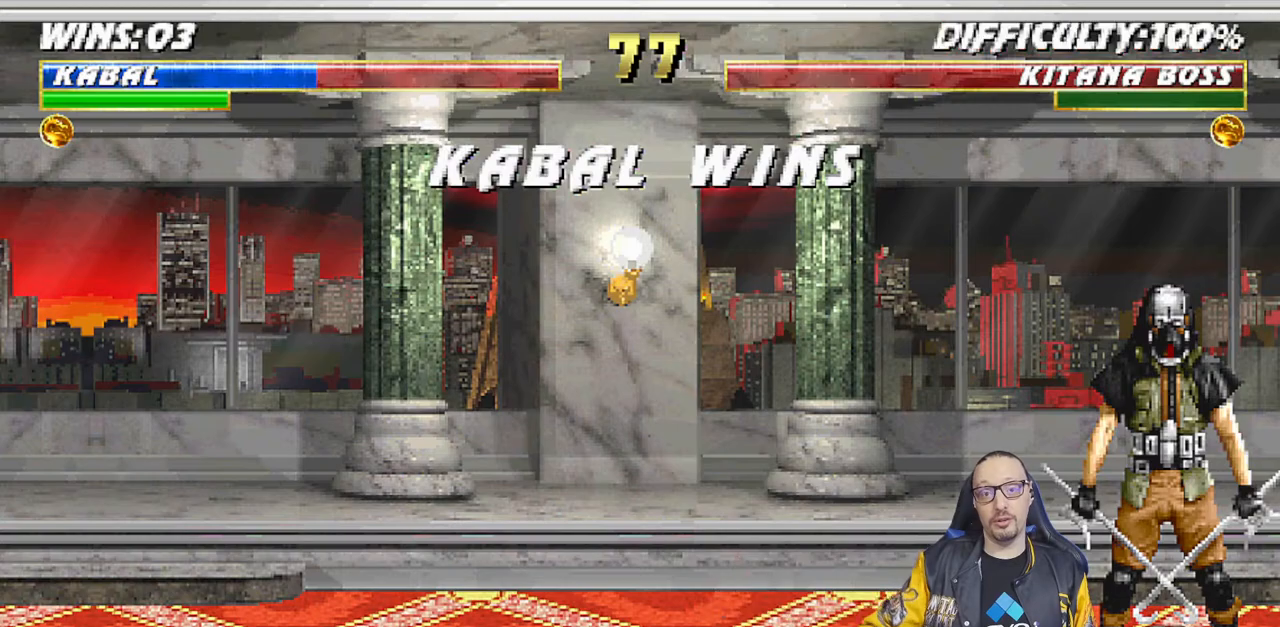
{"dt_ms": 500, "buttons": [], "left_stick": "center", "right_stick": "center", "events": []}
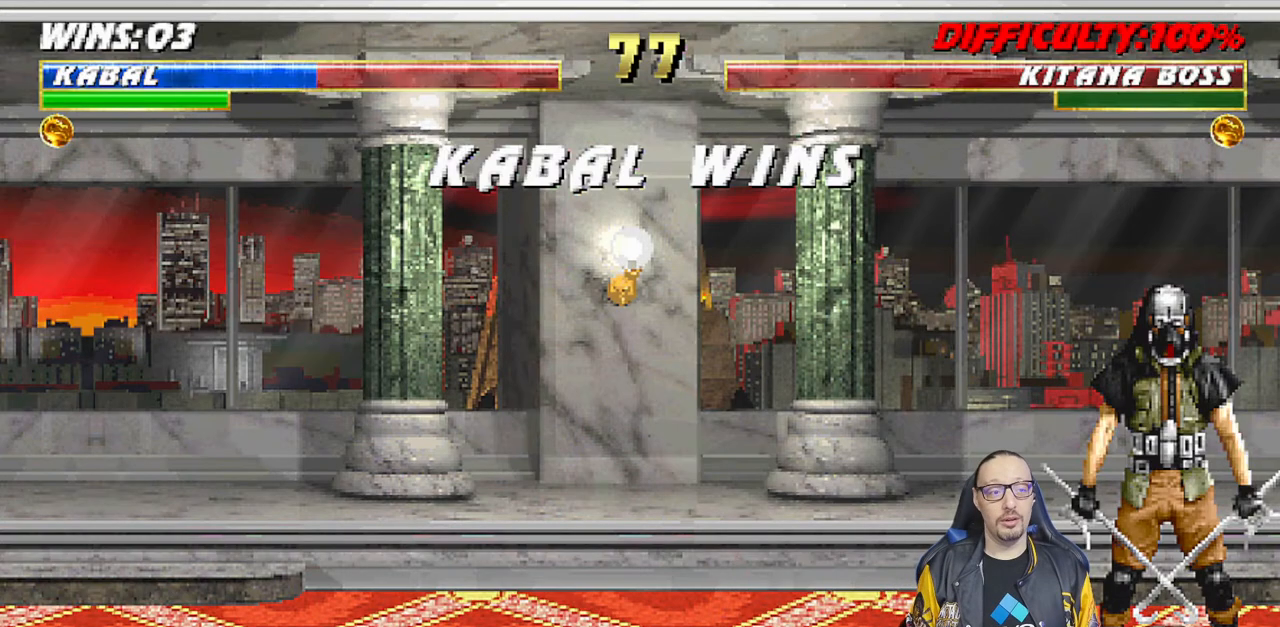
{"dt_ms": 500, "buttons": [], "left_stick": "center", "right_stick": "center", "events": []}
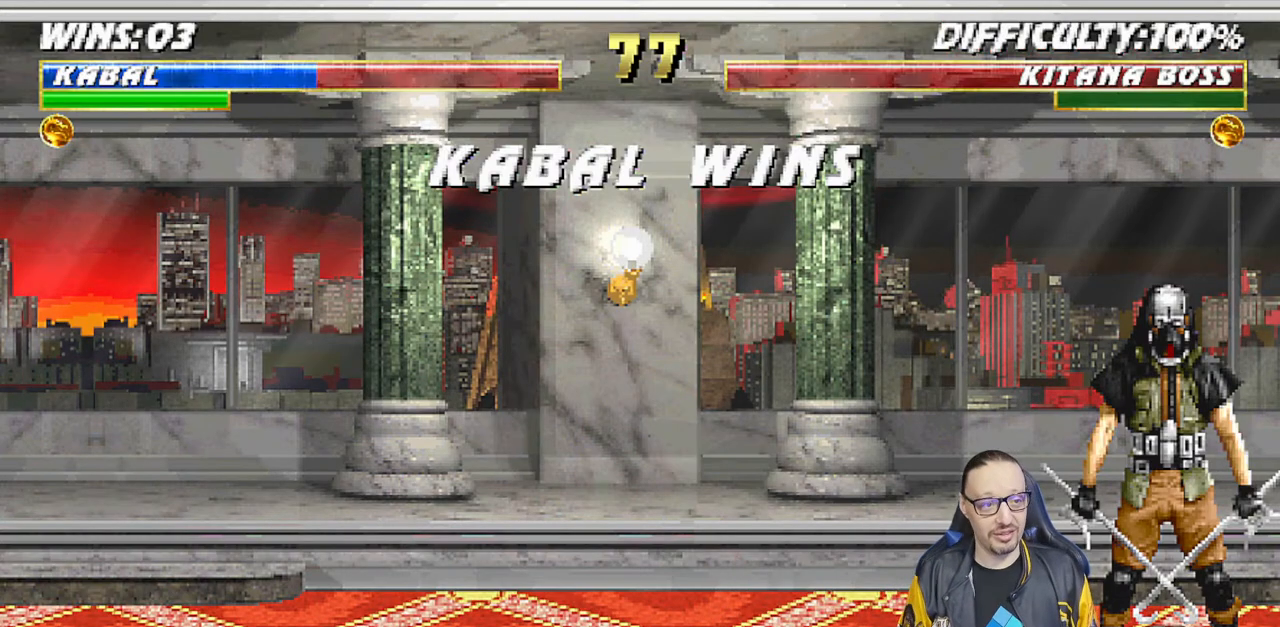
{"dt_ms": 500, "buttons": [], "left_stick": "center", "right_stick": "center", "events": []}
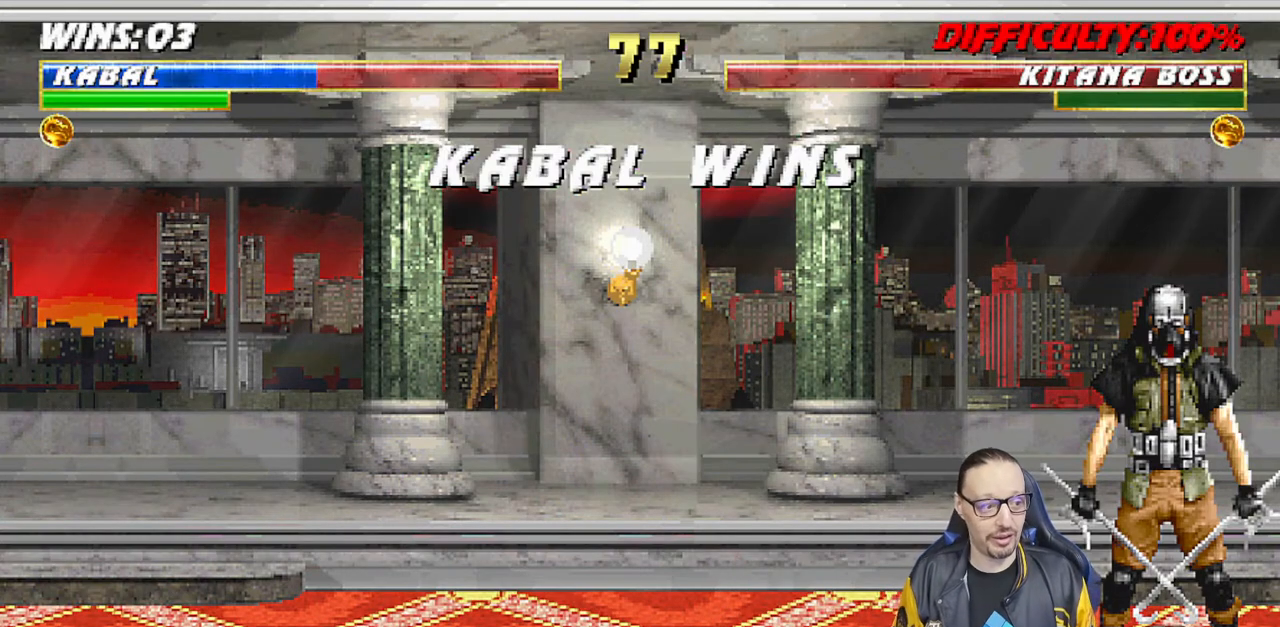
{"dt_ms": 500, "buttons": [], "left_stick": "center", "right_stick": "center", "events": []}
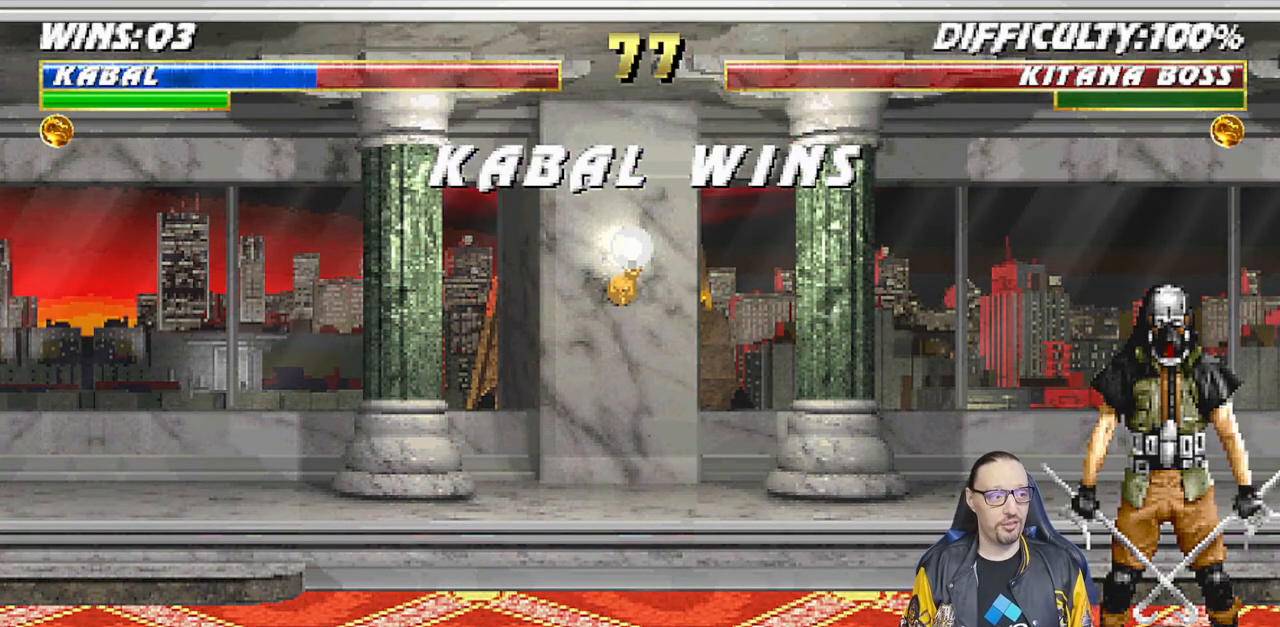
{"dt_ms": 500, "buttons": [], "left_stick": "center", "right_stick": "center", "events": [[317, "CROSS", "down"], [433, "CROSS", "up"]]}
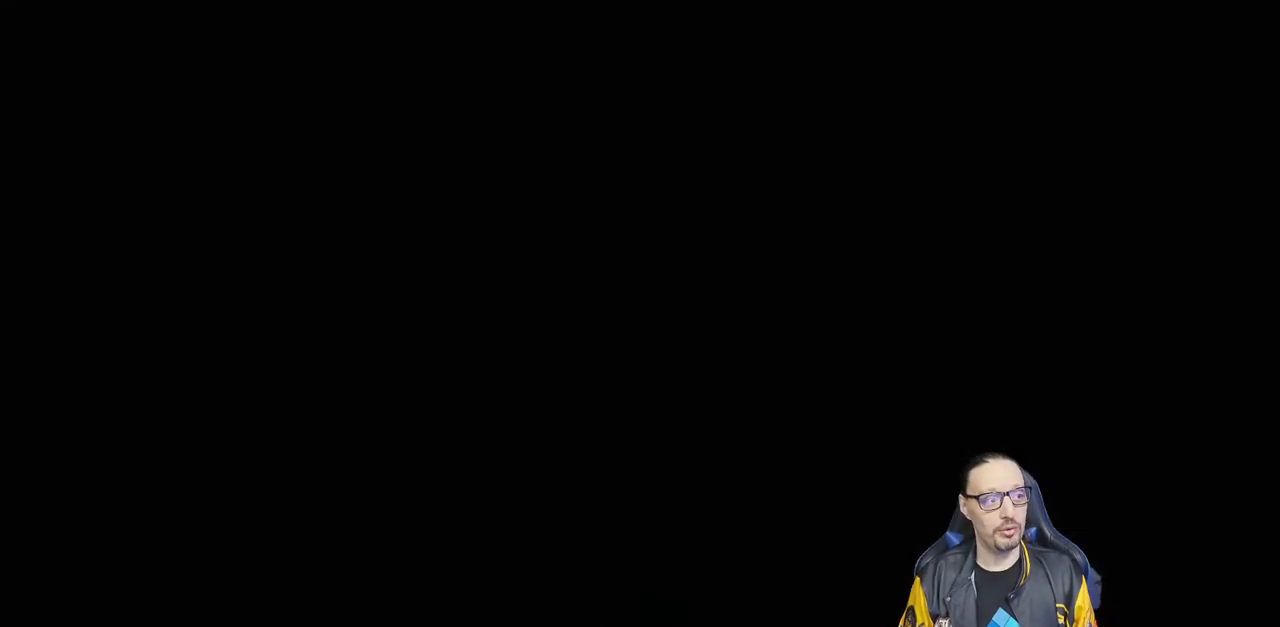
{"dt_ms": 500, "buttons": [], "left_stick": "center", "right_stick": "center", "events": []}
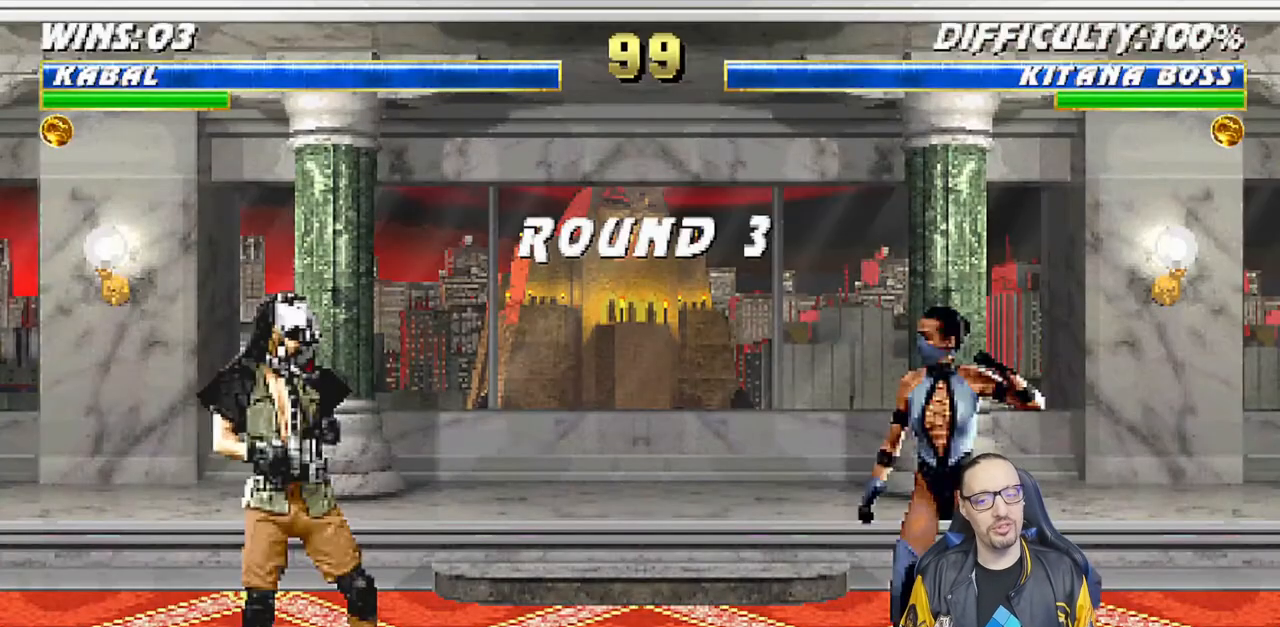
{"dt_ms": 500, "buttons": [], "left_stick": "center", "right_stick": "center", "events": [[167, "CROSS", "down"], [233, "CROSS", "up"]]}
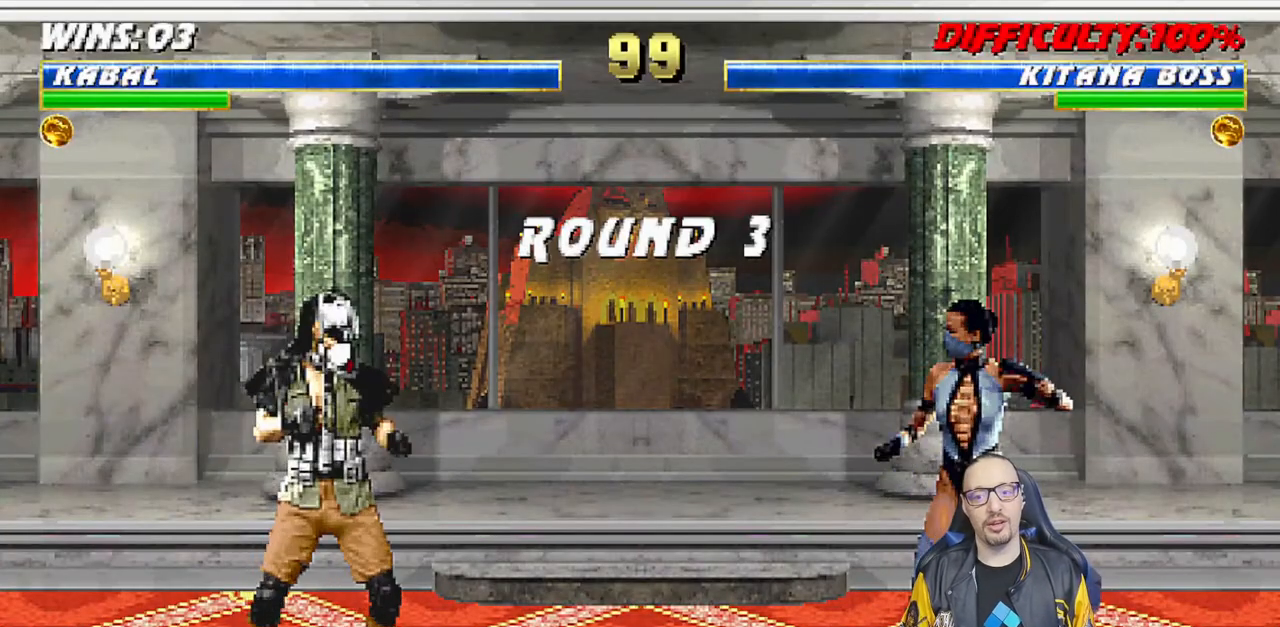
{"dt_ms": 500, "buttons": [], "left_stick": "center", "right_stick": "center", "events": [[317, "CROSS", "down"], [400, "CROSS", "up"]]}
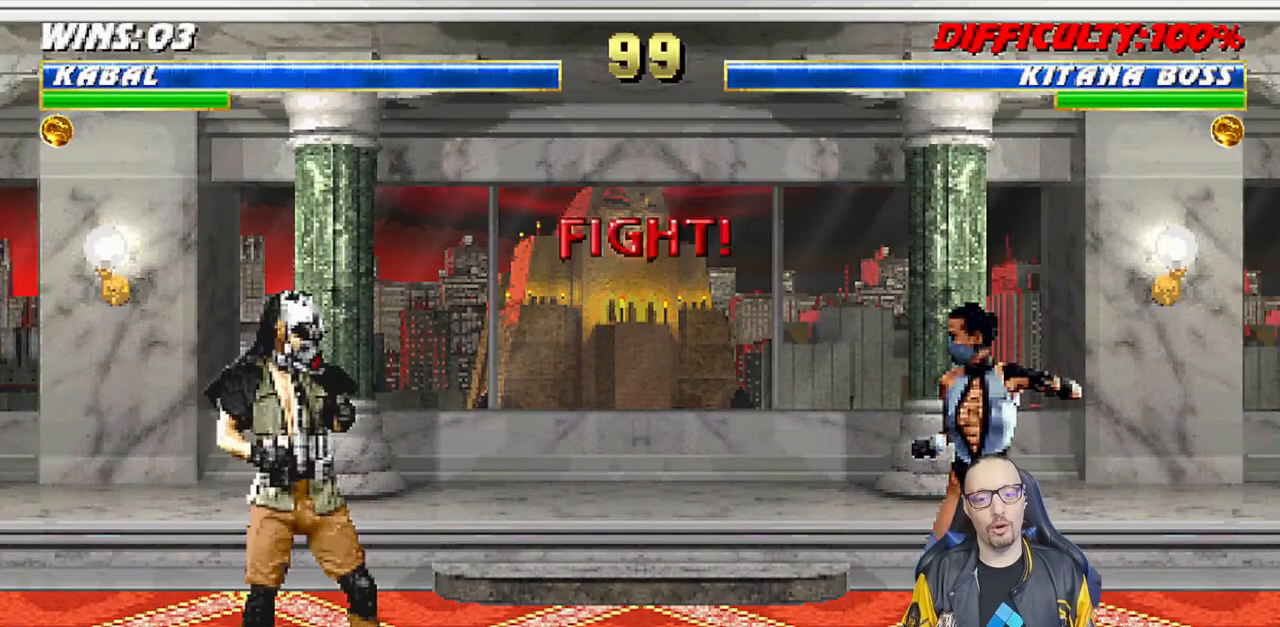
{"dt_ms": 500, "buttons": ["R1"], "left_stick": "center", "right_stick": "center", "events": [[433, "R1", "down"]]}
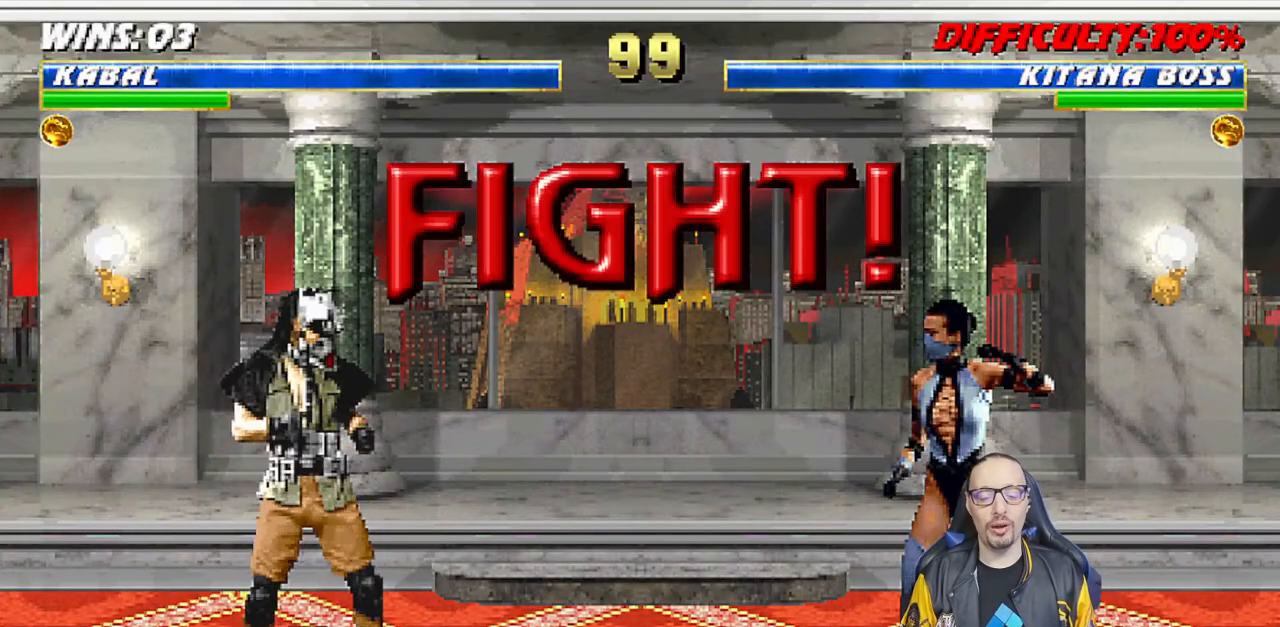
{"dt_ms": 500, "buttons": [], "left_stick": "center", "right_stick": "center", "events": [[100, "R1", "up"]]}
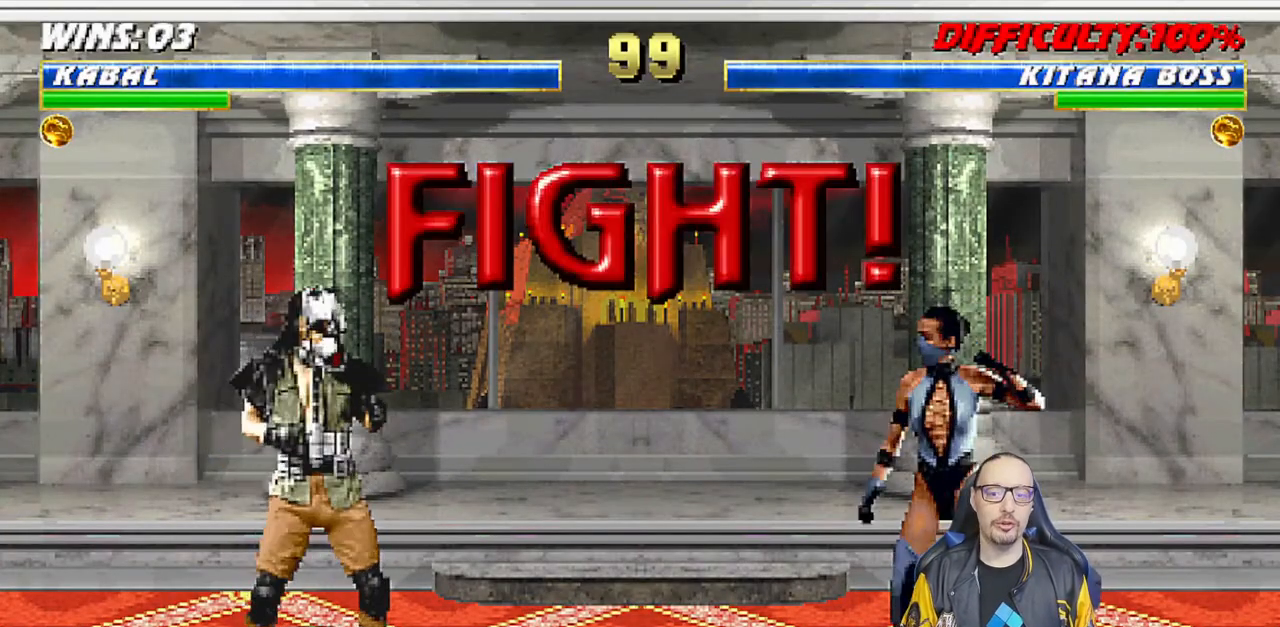
{"dt_ms": 500, "buttons": ["L1", "DPAD_RIGHT"], "left_stick": "center", "right_stick": "center", "events": [[450, "DPAD_RIGHT", "down"], [450, "L1", "down"]]}
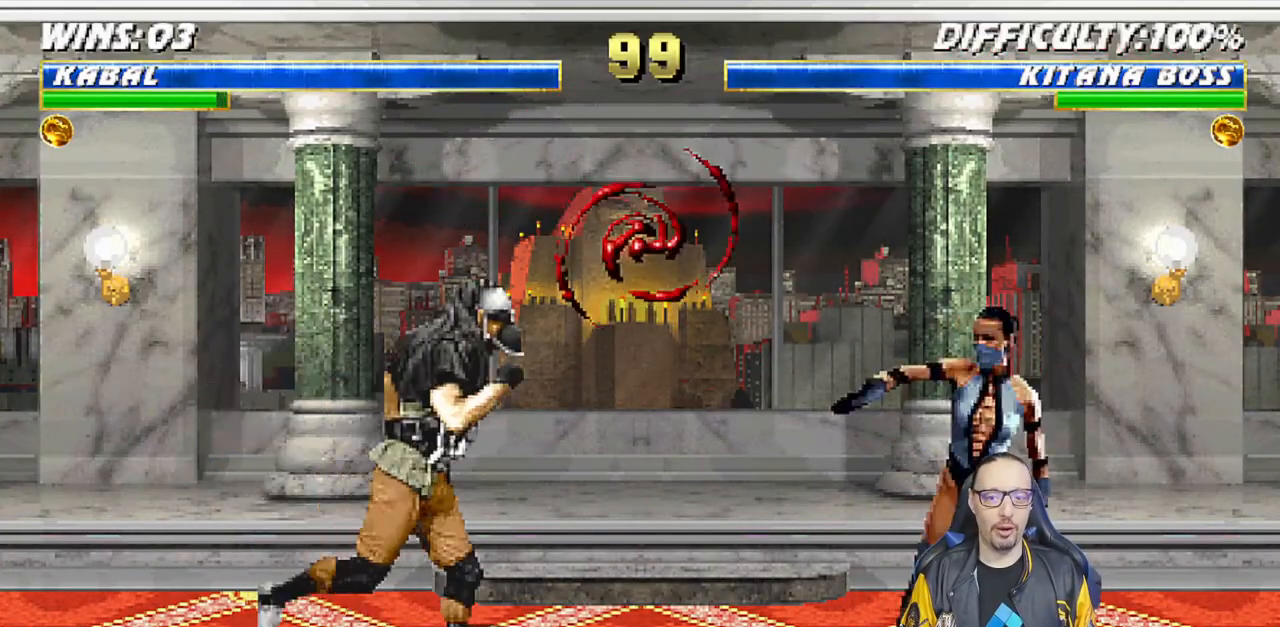
{"dt_ms": 500, "buttons": ["SQUARE", "L1", "DPAD_DOWN"], "left_stick": "center", "right_stick": "center", "events": [[33, "DPAD_UP", "down"], [350, "DPAD_RIGHT", "up"], [350, "DPAD_UP", "up"], [417, "SQUARE", "down"], [467, "DPAD_DOWN", "down"]]}
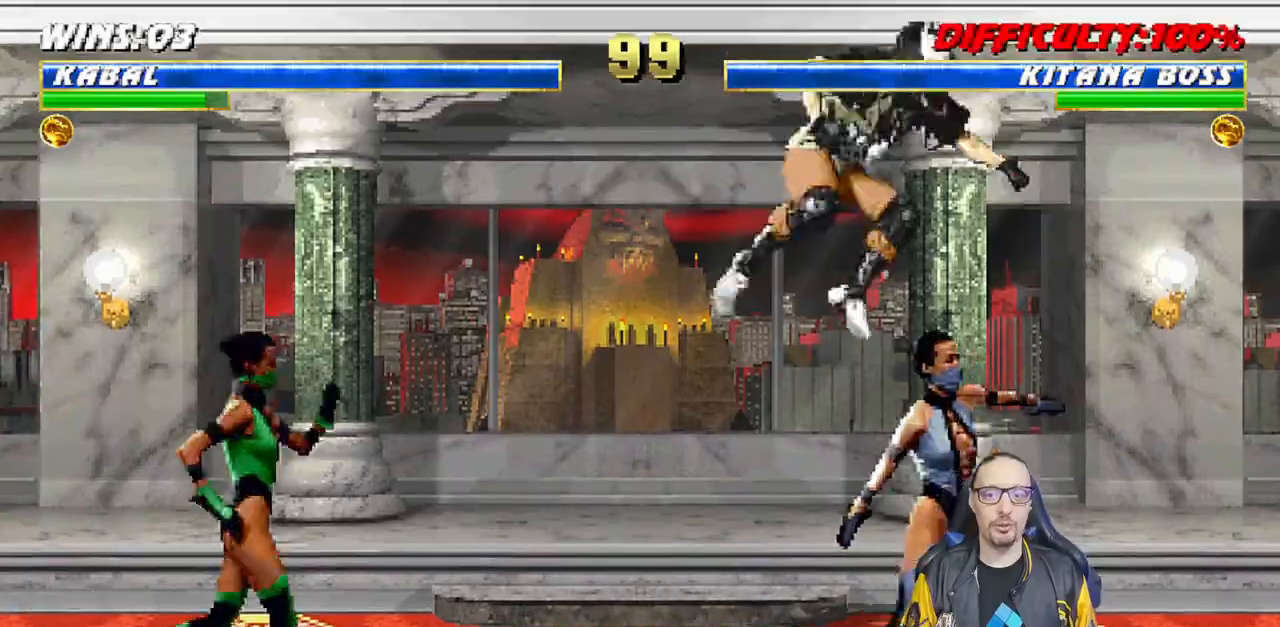
{"dt_ms": 500, "buttons": ["SQUARE", "L1", "DPAD_DOWN"], "left_stick": "center", "right_stick": "center", "events": [[33, "SQUARE", "up"], [100, "SQUARE", "down"], [167, "SQUARE", "up"], [267, "SQUARE", "down"], [333, "SQUARE", "up"], [400, "SQUARE", "down"]]}
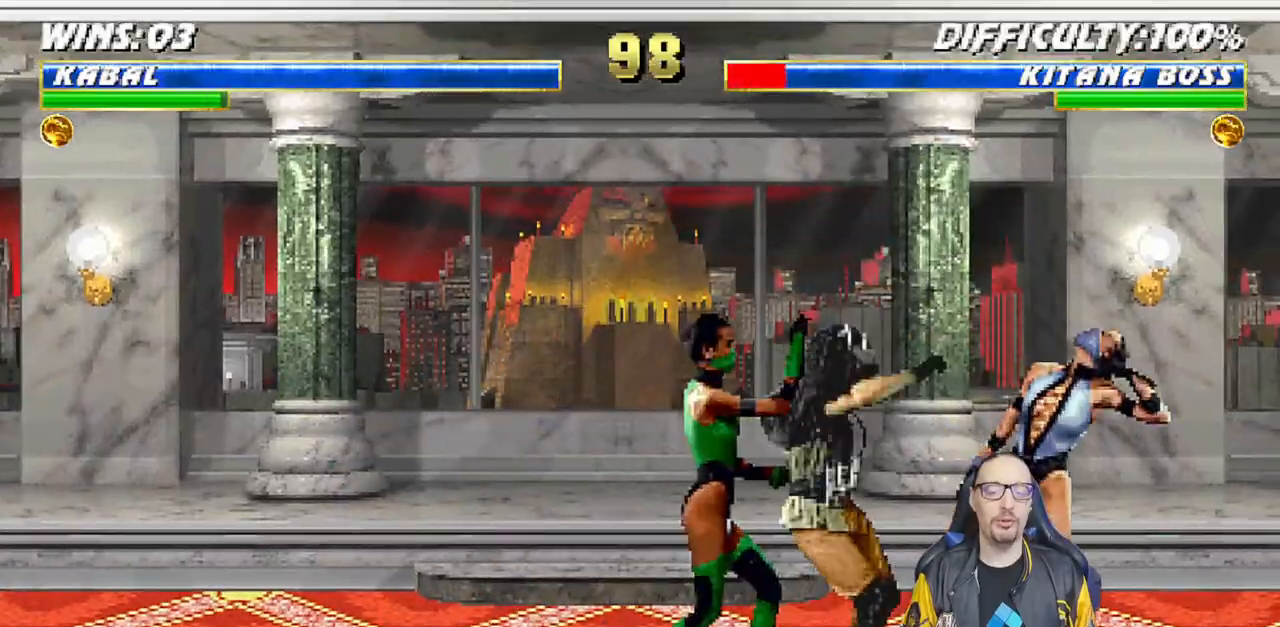
{"dt_ms": 500, "buttons": ["R1"], "left_stick": "center", "right_stick": "center", "events": [[17, "SQUARE", "up"], [83, "SQUARE", "down"], [250, "SQUARE", "up"], [267, "R1", "down"], [383, "DPAD_DOWN", "up"], [400, "L1", "up"]]}
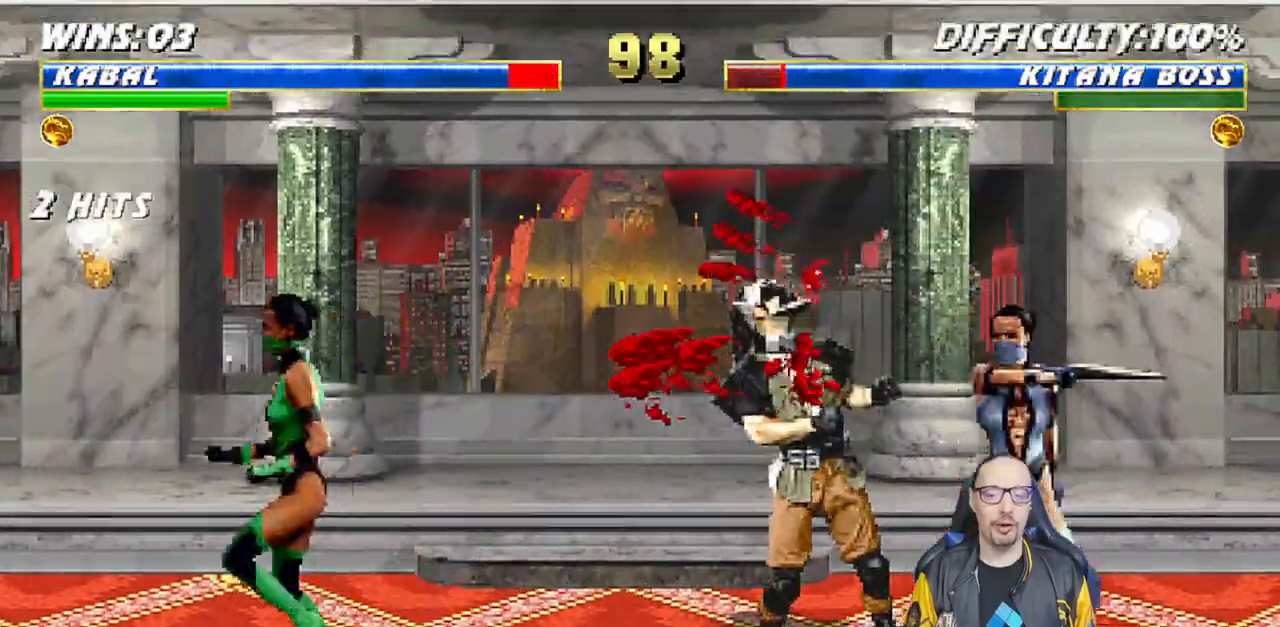
{"dt_ms": 500, "buttons": ["R1"], "left_stick": "center", "right_stick": "center", "events": [[83, "DPAD_DOWN", "down"], [83, "L1", "down"], [117, "DPAD_LEFT", "down"], [333, "DPAD_LEFT", "up"], [367, "DPAD_DOWN", "up"], [383, "L1", "up"]]}
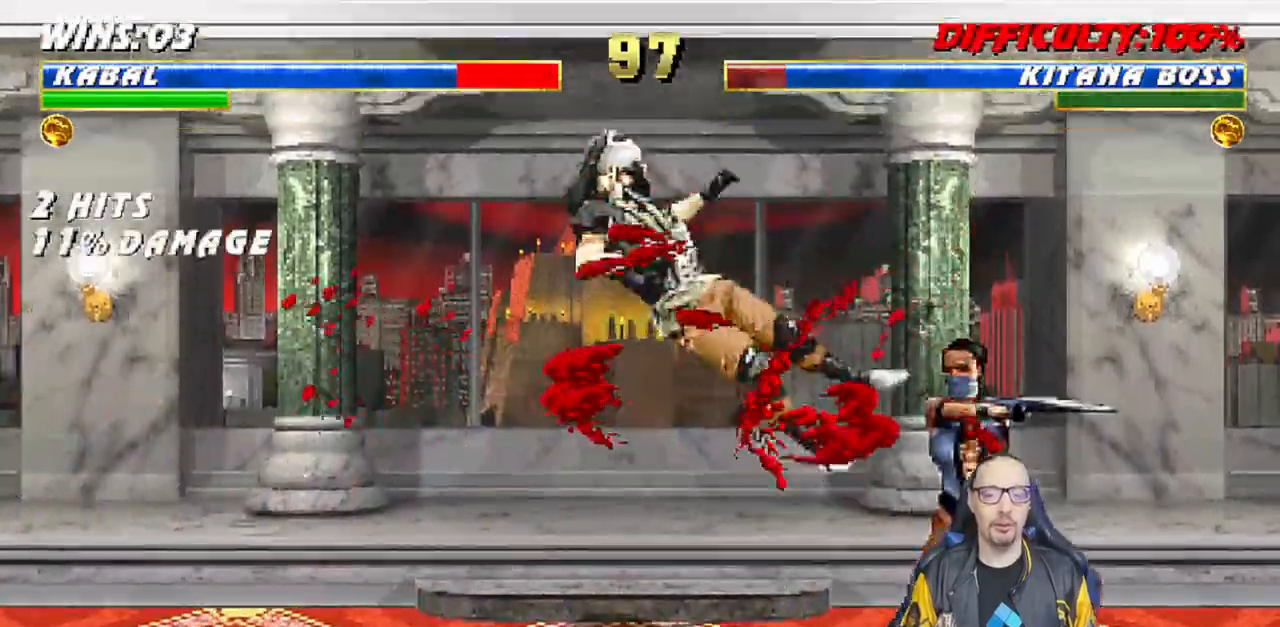
{"dt_ms": 500, "buttons": ["R1"], "left_stick": "center", "right_stick": "center", "events": [[217, "R1", "up"], [317, "DPAD_LEFT", "down"], [333, "DPAD_DOWN", "down"], [350, "L1", "down"], [367, "R1", "down"], [400, "DPAD_DOWN", "up"], [433, "DPAD_DOWN", "down"], [467, "DPAD_DOWN", "up"], [467, "DPAD_LEFT", "up"], [500, "L1", "up"]]}
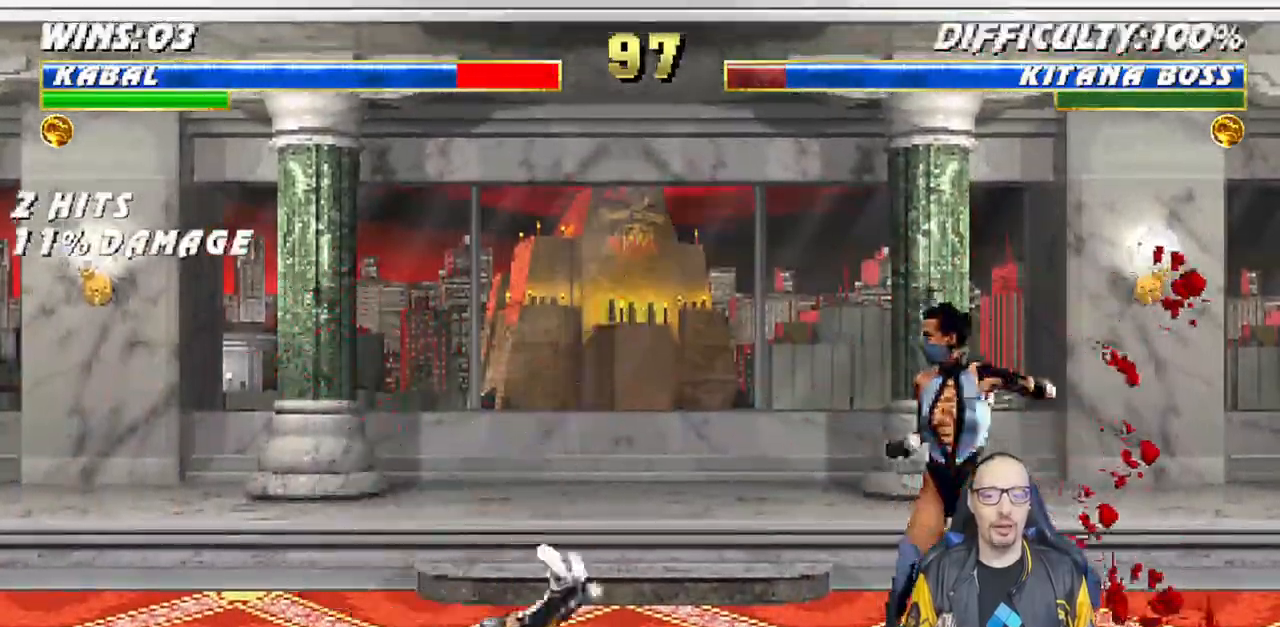
{"dt_ms": 1000, "buttons": ["SQUARE", "DPAD_LEFT"], "left_stick": "center", "right_stick": "center"}
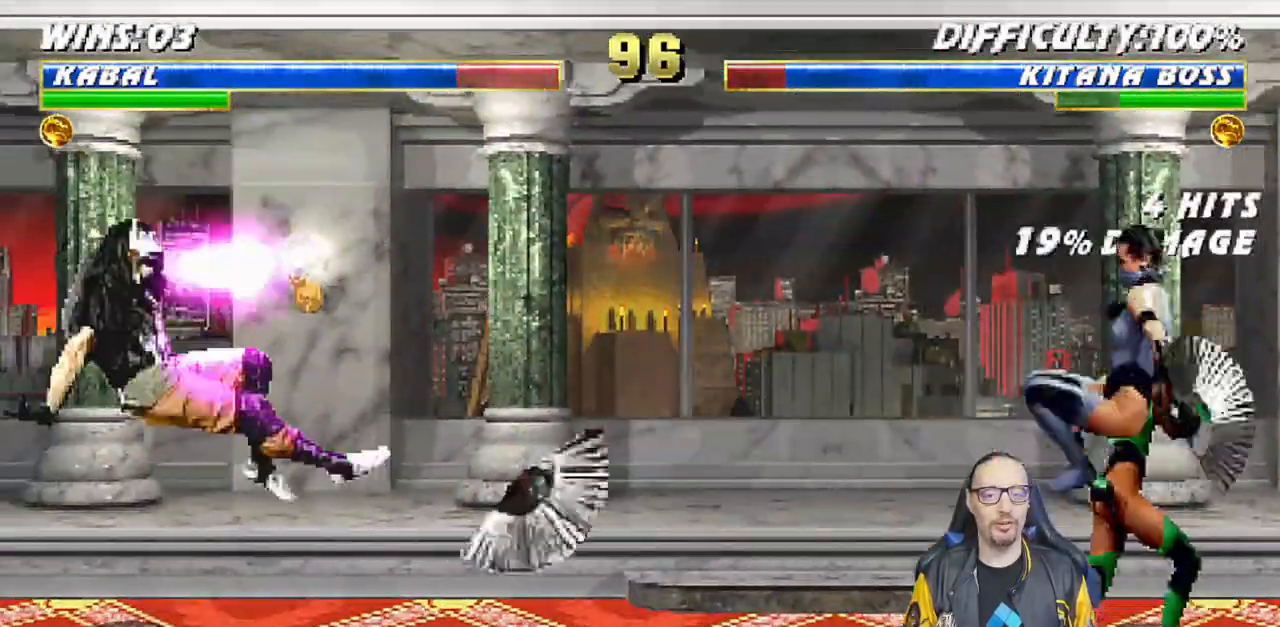
{"dt_ms": 500, "buttons": [], "left_stick": "center", "right_stick": "down", "events": [[17, "DPAD_LEFT", "up"], [17, "SQUARE", "up"], [33, "R1", "down"], [417, "R1", "up"], [450, "right_stick", "down"]]}